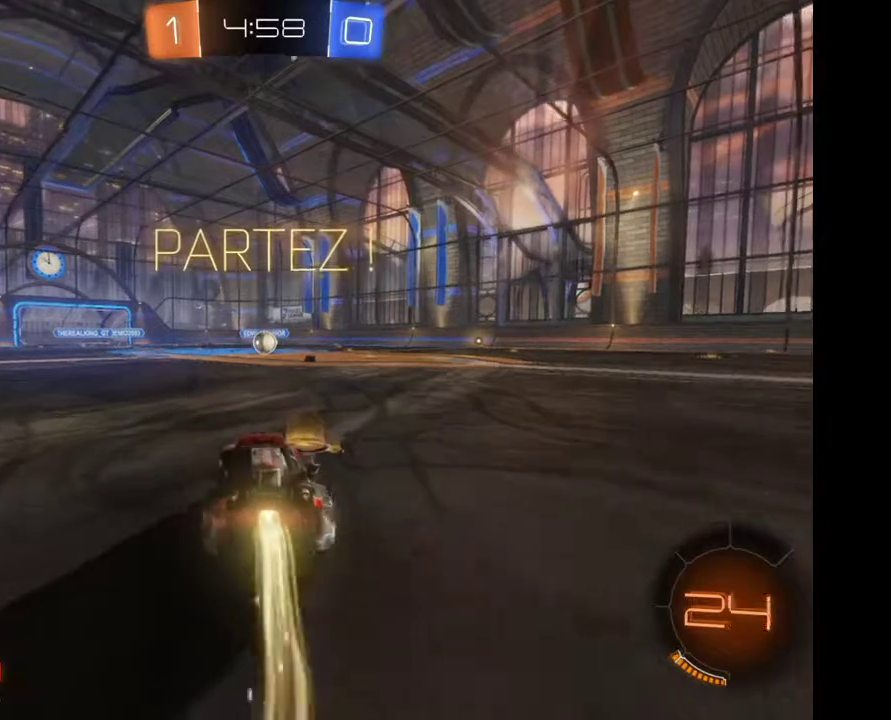
Gameplay with a controller (Xbox layout); each line is a JSON object with the inputs held at the frame after it. "events" lists button and stick changes between this image and that frame as [ms after this image, input, new state], when the widget could be followed in between. Not read: R2.
{"buttons": [], "left_stick": "center", "right_stick": "center", "events": []}
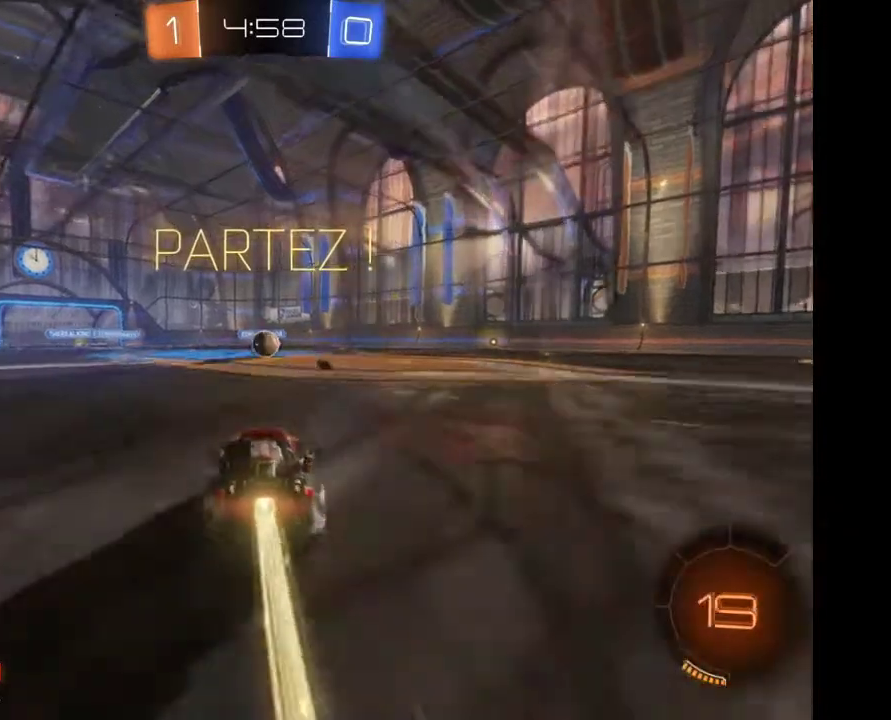
{"buttons": ["A"], "left_stick": "up", "right_stick": "center", "events": [[433, "A", "down"], [433, "left_stick", "up"]]}
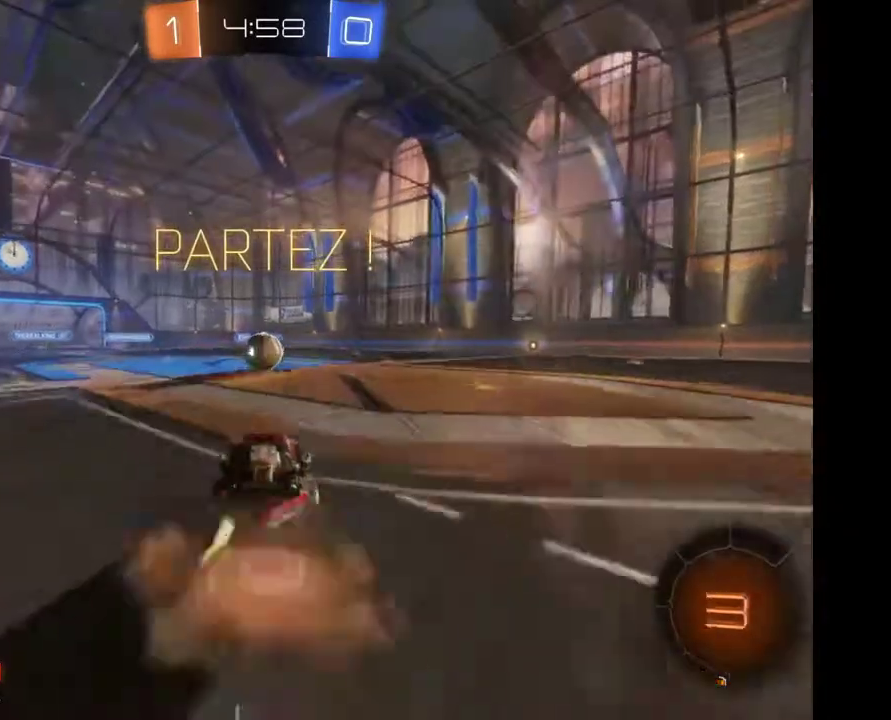
{"buttons": [], "left_stick": "center", "right_stick": "center", "events": [[200, "A", "up"], [333, "left_stick", "center"]]}
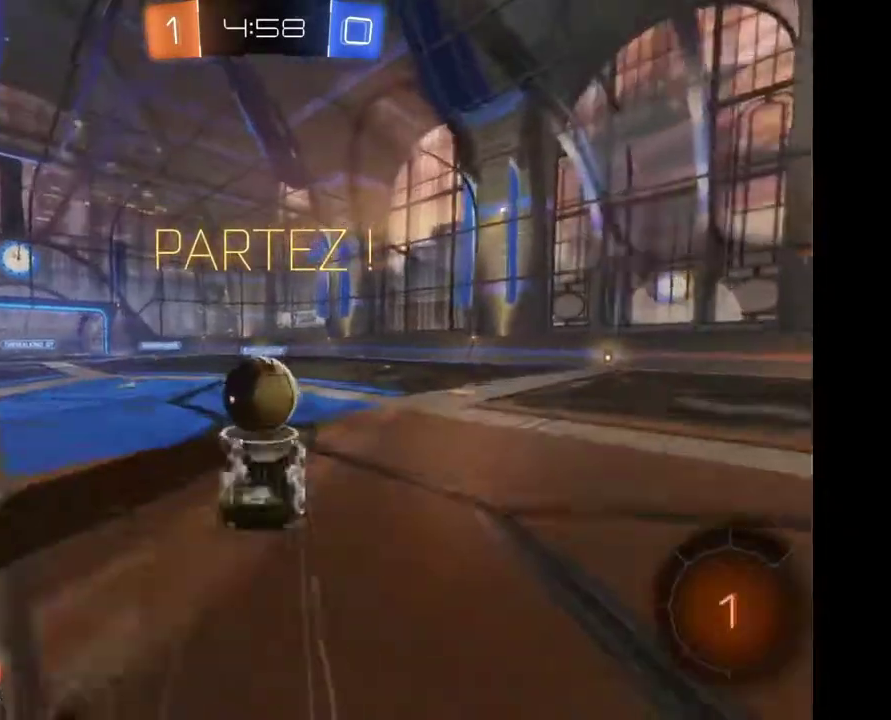
{"buttons": [], "left_stick": "center", "right_stick": "center", "events": []}
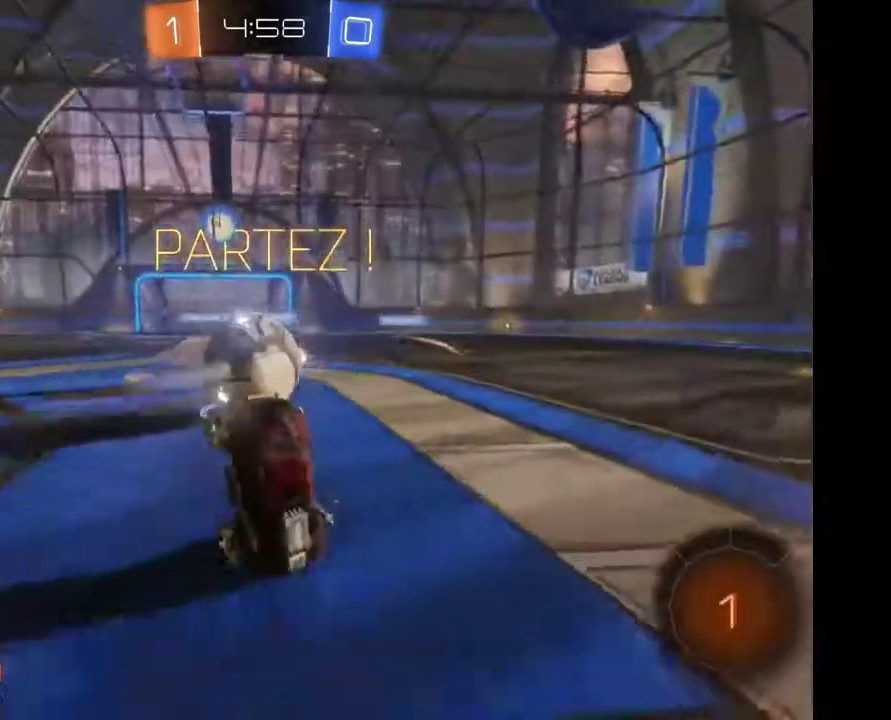
{"buttons": [], "left_stick": "right", "right_stick": "center", "events": [[500, "left_stick", "right"]]}
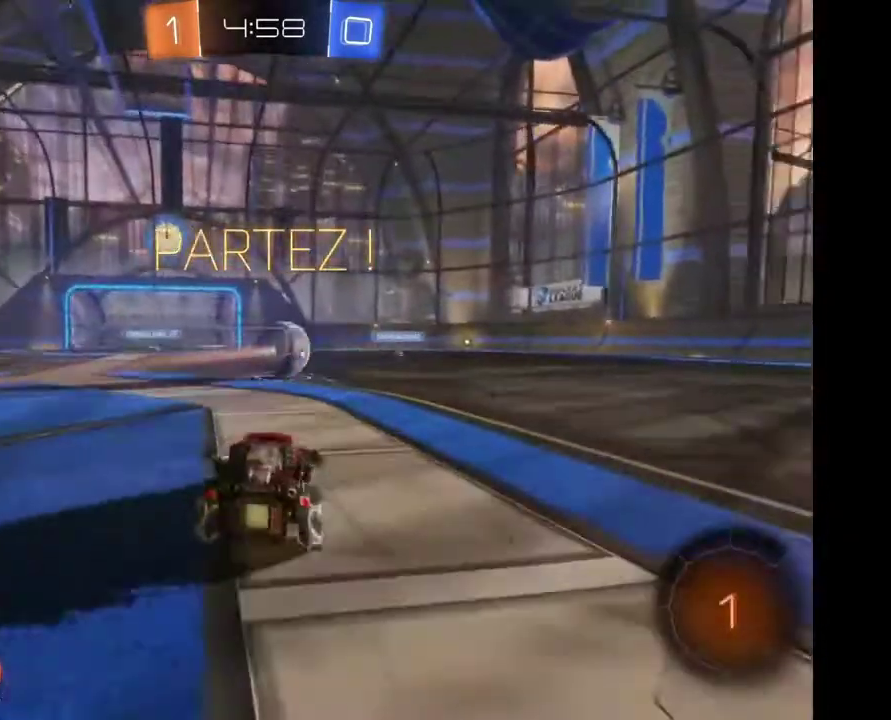
{"buttons": [], "left_stick": "center", "right_stick": "center", "events": [[400, "left_stick", "center"]]}
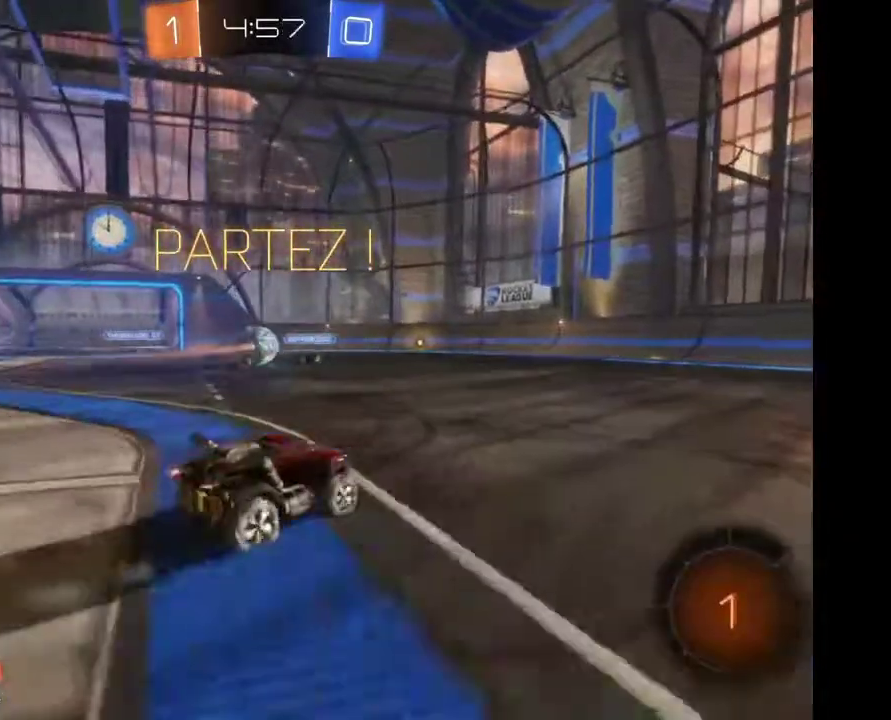
{"buttons": [], "left_stick": "center", "right_stick": "center", "events": []}
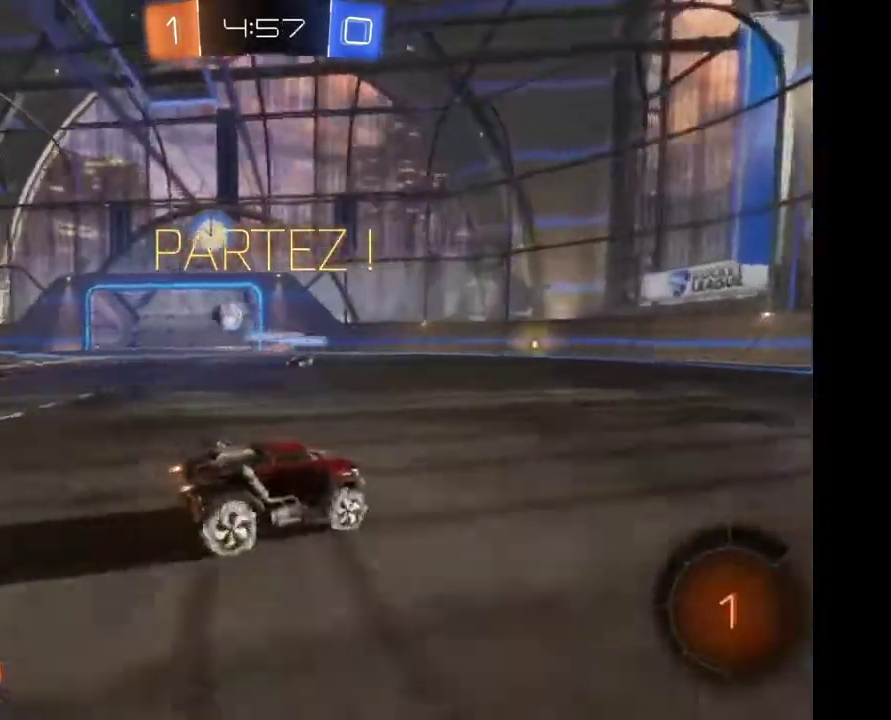
{"buttons": [], "left_stick": "left", "right_stick": "center", "events": [[67, "left_stick", "left"]]}
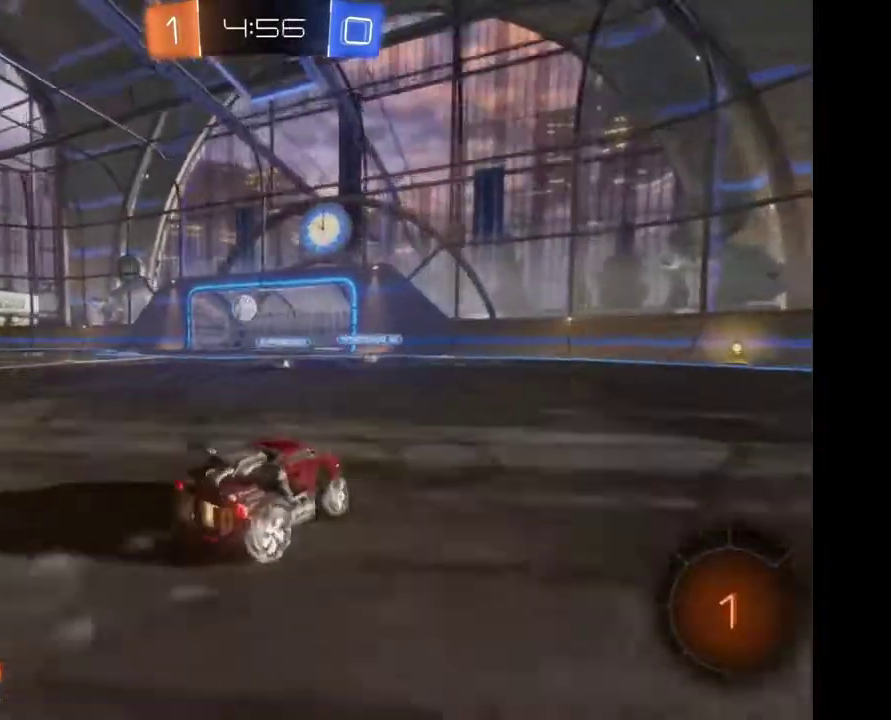
{"buttons": [], "left_stick": "center", "right_stick": "center", "events": [[100, "left_stick", "center"]]}
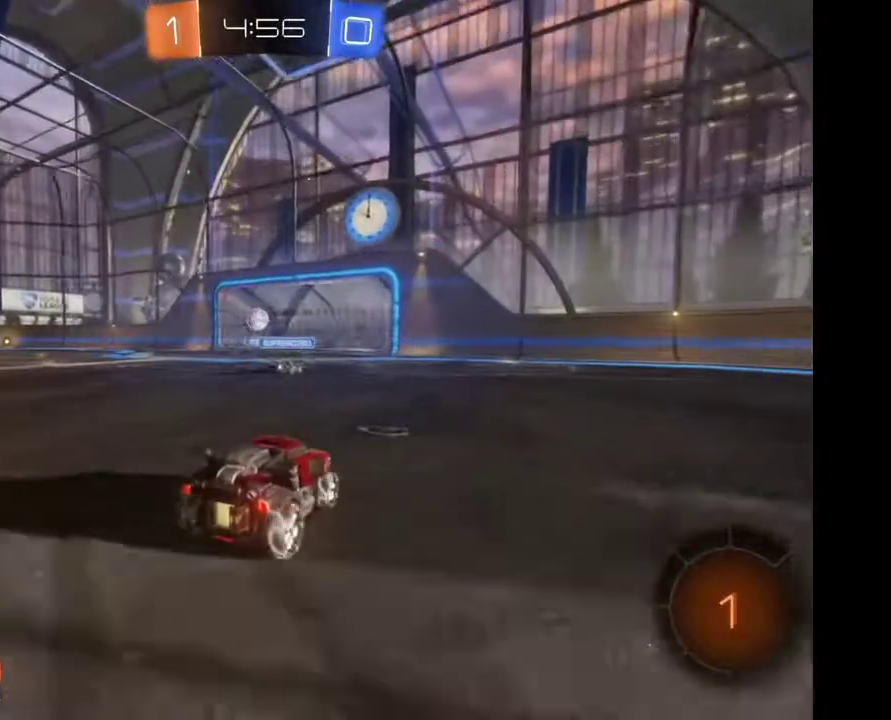
{"buttons": [], "left_stick": "center", "right_stick": "center", "events": []}
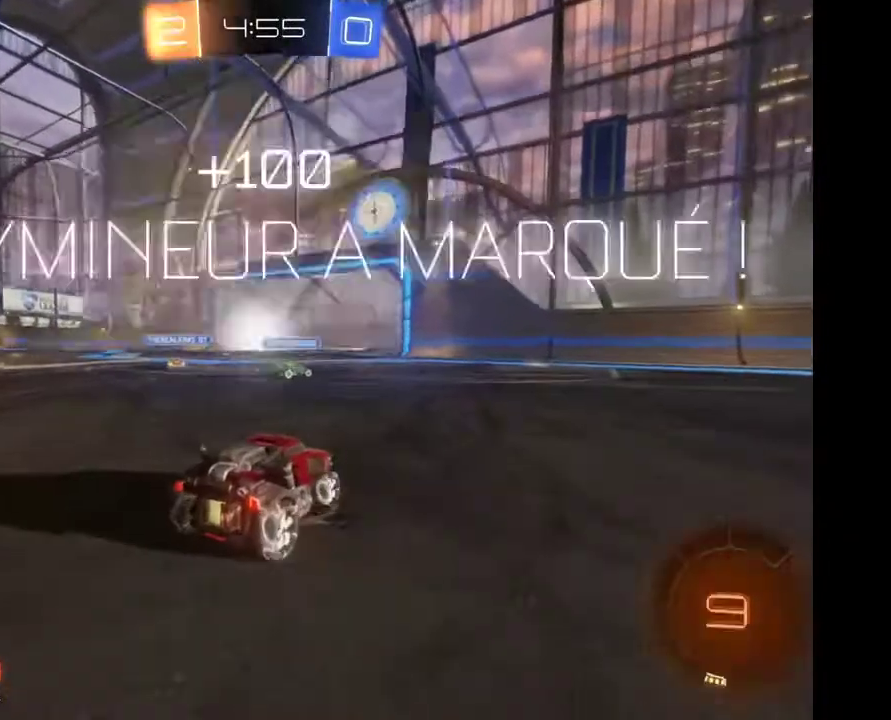
{"buttons": [], "left_stick": "center", "right_stick": "center", "events": []}
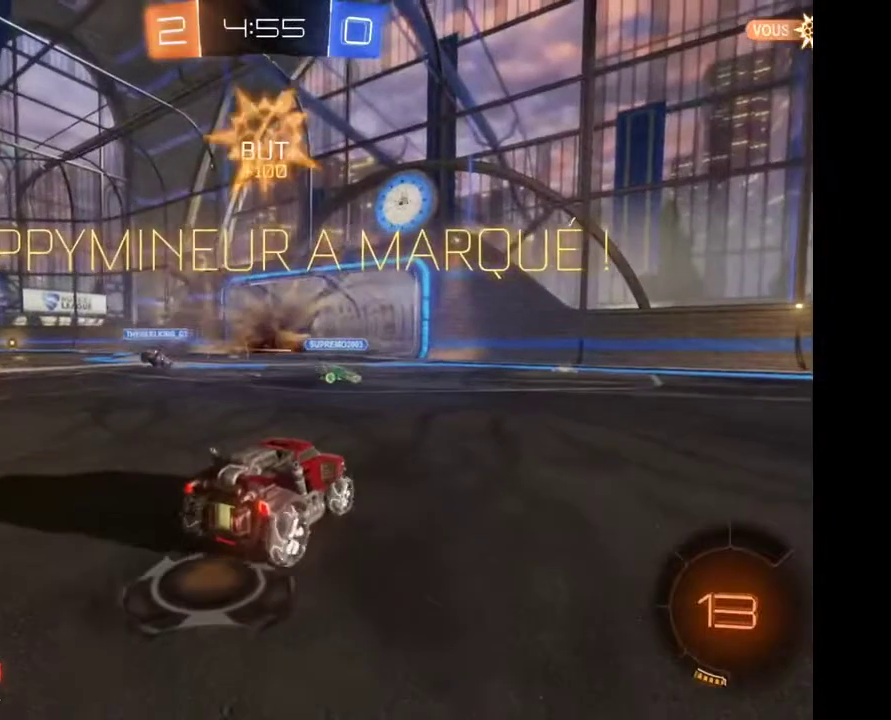
{"buttons": [], "left_stick": "center", "right_stick": "center", "events": []}
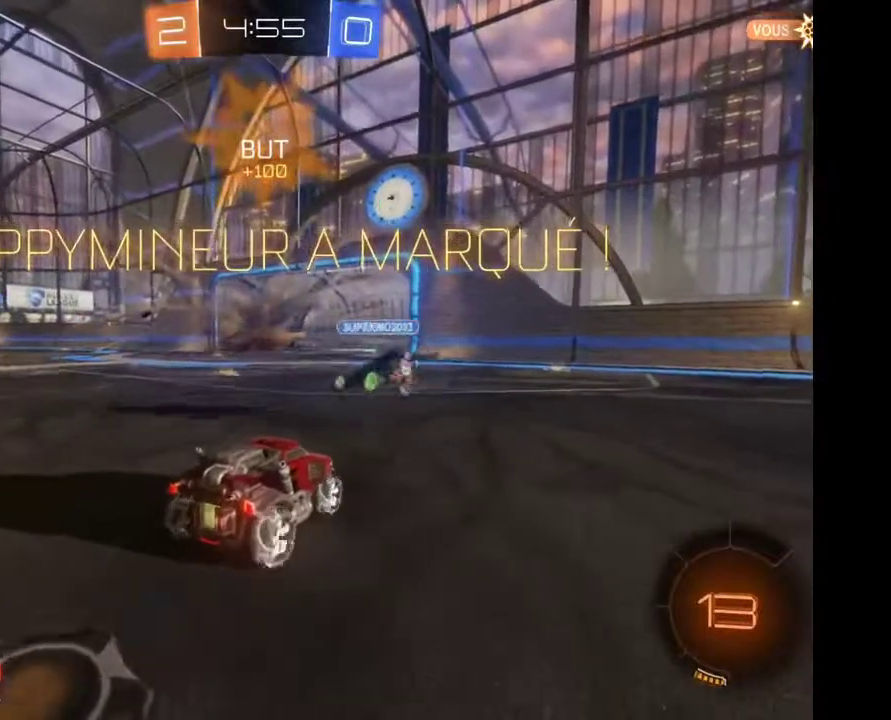
{"buttons": [], "left_stick": "center", "right_stick": "center", "events": []}
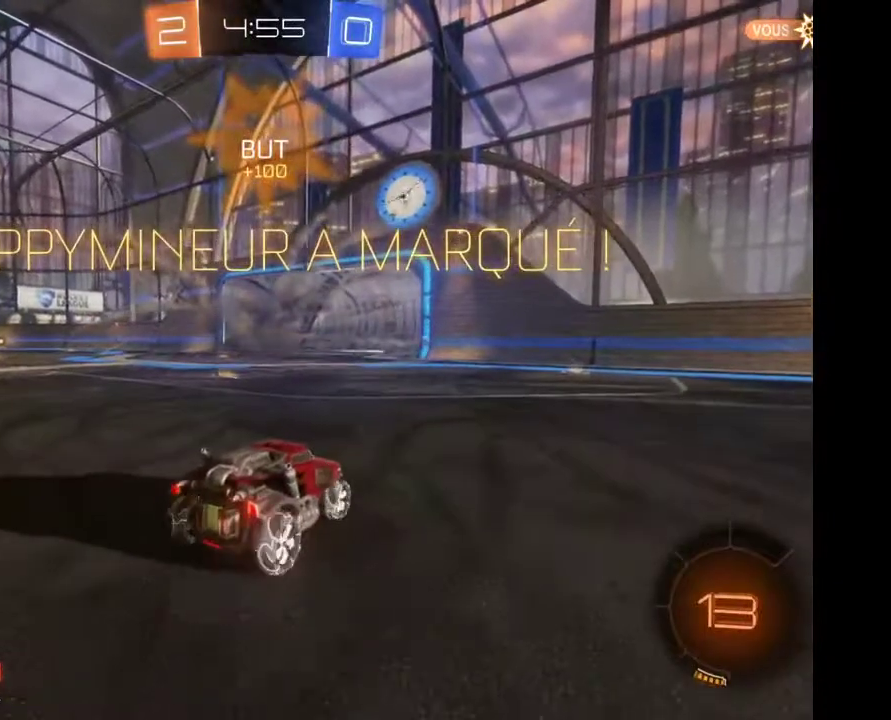
{"buttons": [], "left_stick": "center", "right_stick": "center", "events": []}
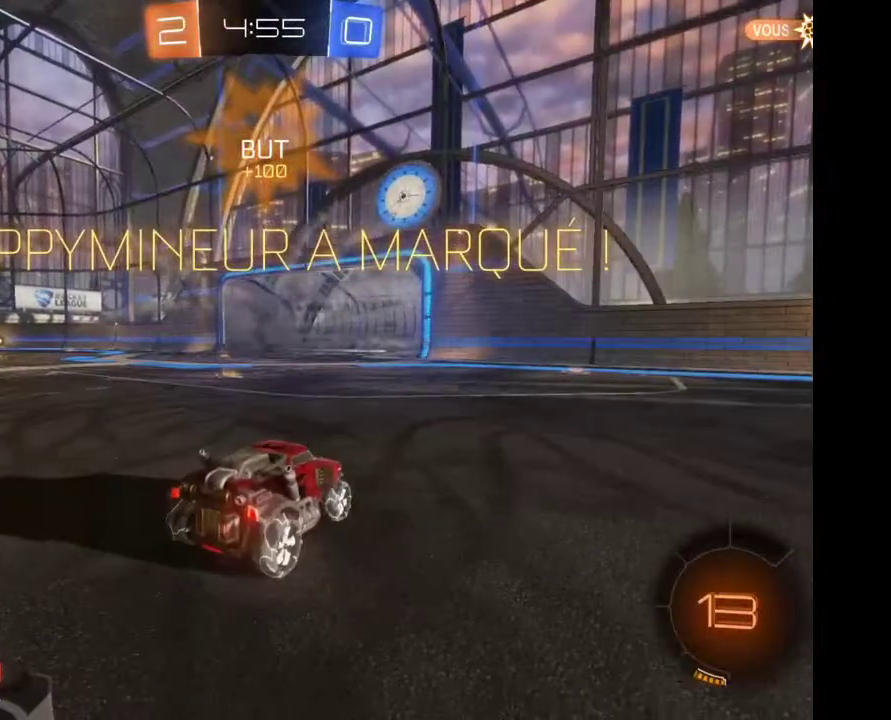
{"buttons": ["A"], "left_stick": "down", "right_stick": "center", "events": [[400, "left_stick", "down"], [433, "A", "down"]]}
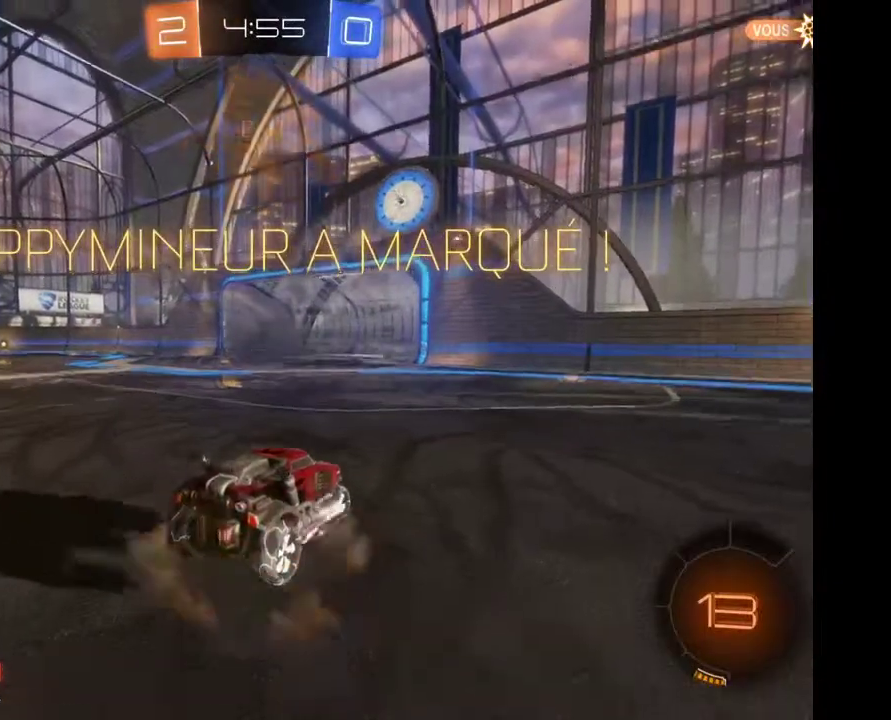
{"buttons": [], "left_stick": "center", "right_stick": "center", "events": [[100, "A", "up"], [300, "left_stick", "center"]]}
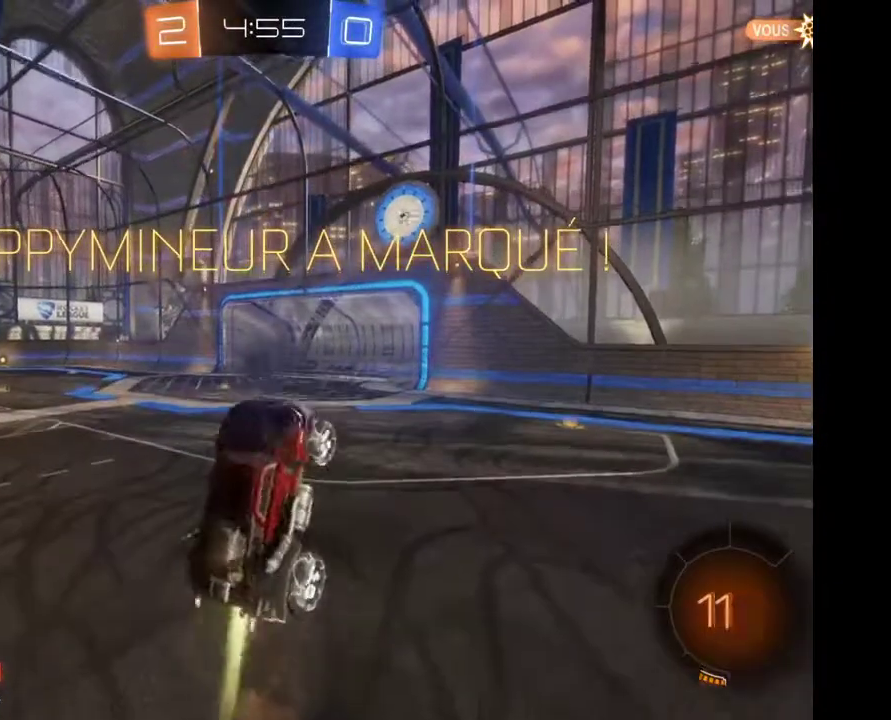
{"buttons": ["L2"], "left_stick": "up-right", "right_stick": "center", "events": [[33, "L2", "down"], [33, "left_stick", "up-right"]]}
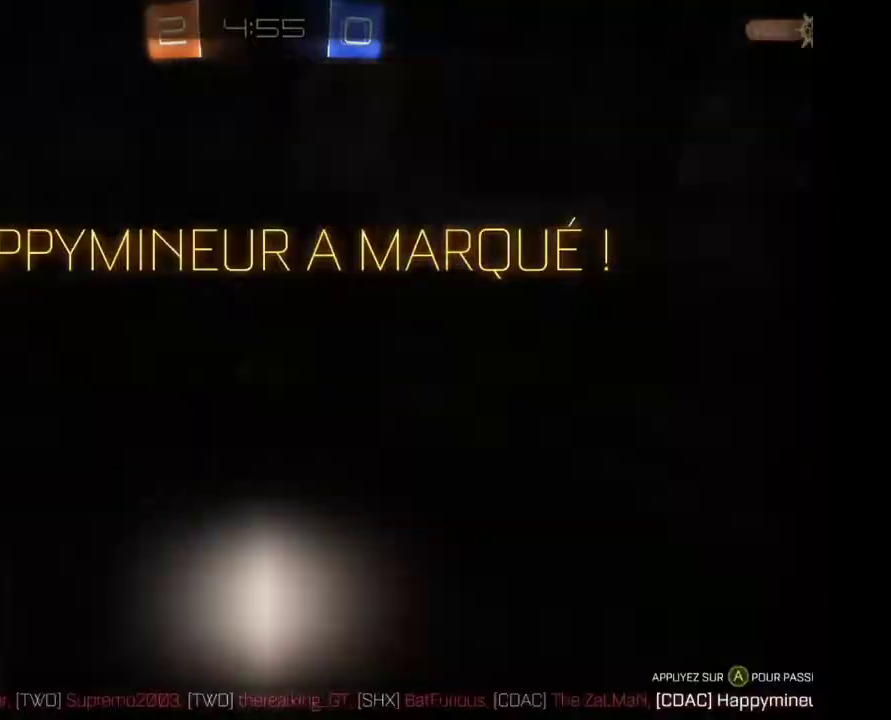
{"buttons": [], "left_stick": "up-right", "right_stick": "center", "events": [[467, "L2", "up"]]}
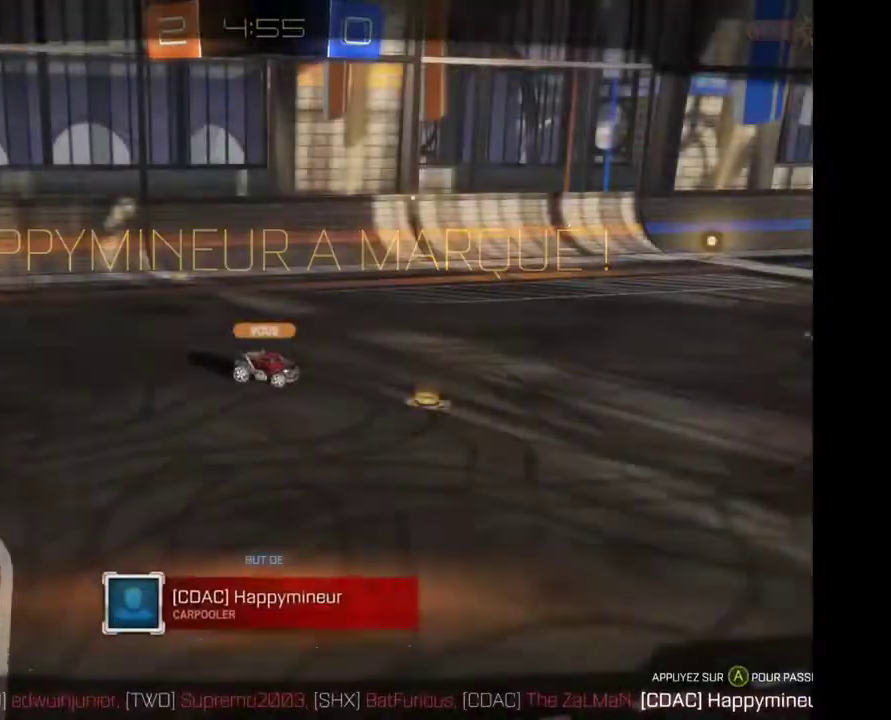
{"buttons": [], "left_stick": "center", "right_stick": "center", "events": [[67, "left_stick", "center"], [133, "A", "down"], [267, "A", "up"]]}